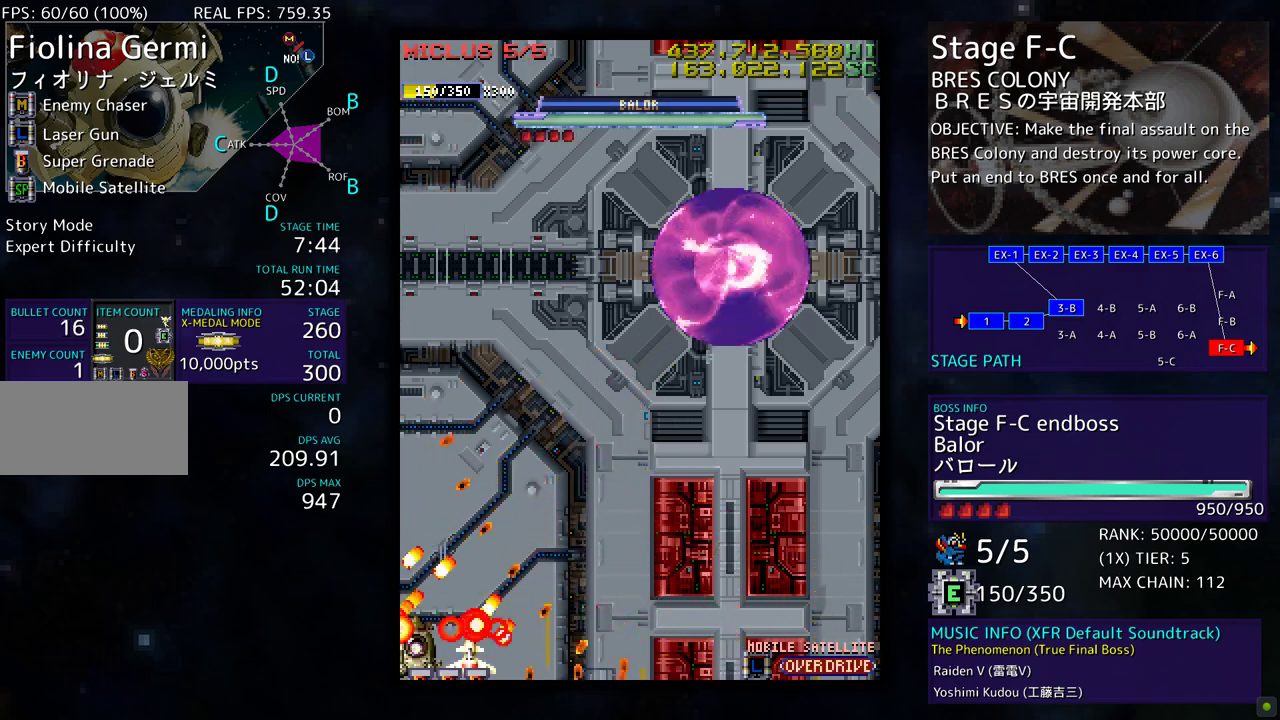
Gameplay with a controller; each line is a JSON object with the inputs held at the frame after it. "events" lists button and stick changes between this image and that frame as [ms after this image, input, new state], when the widget could be followed in between. Not read: L3 R3 other_buttons.
{"buttons": [], "events": []}
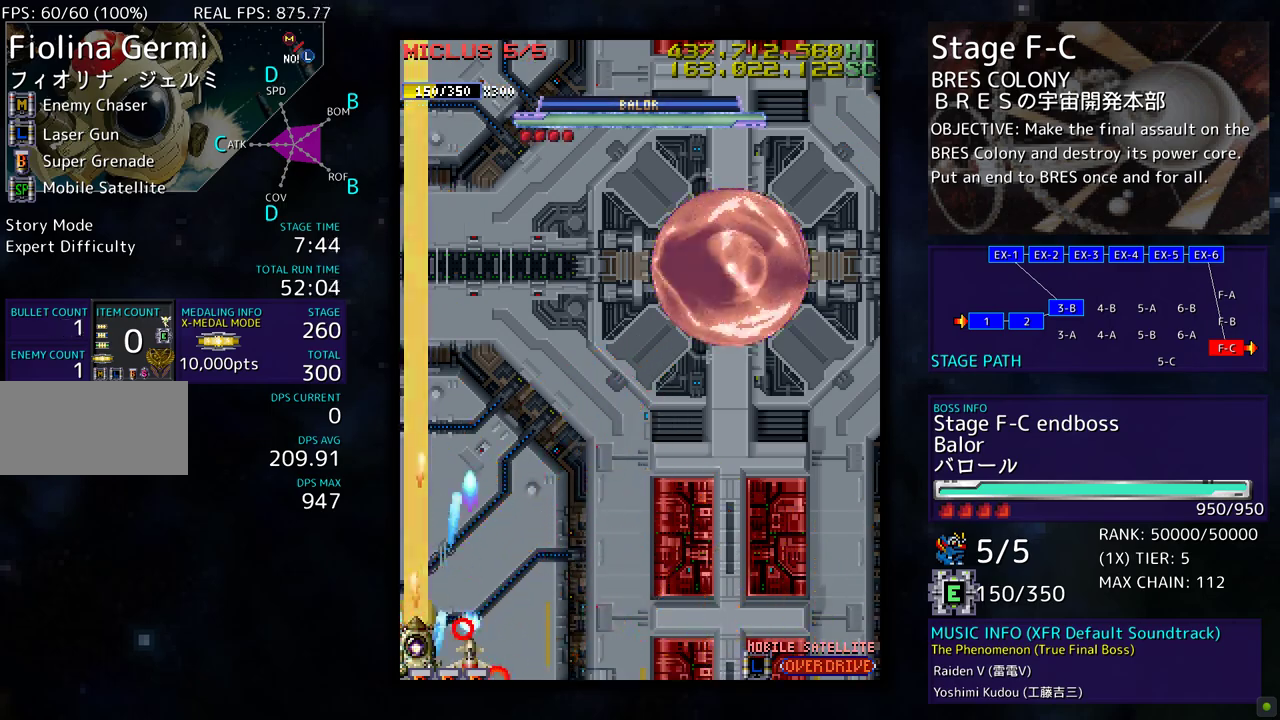
{"buttons": ["DPAD_UP", "DPAD_RIGHT"], "events": [[117, "DPAD_RIGHT", "down"], [400, "DPAD_UP", "down"]]}
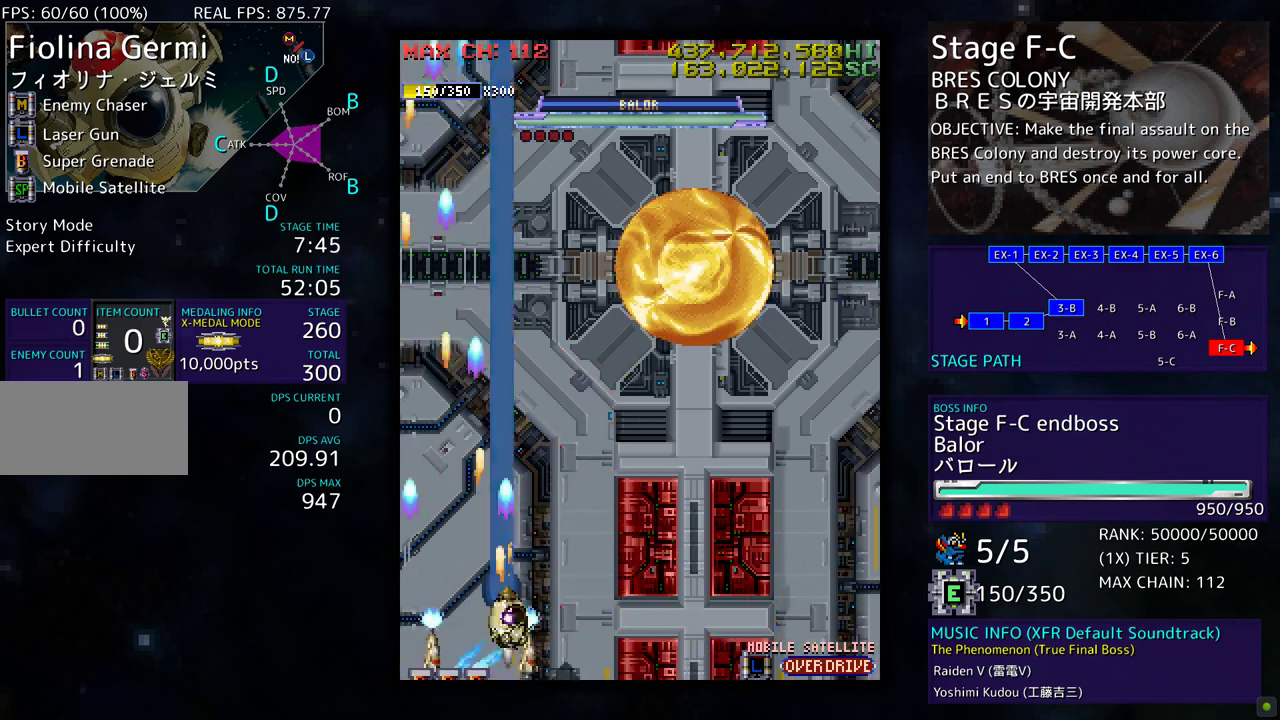
{"buttons": ["DPAD_RIGHT"], "events": [[317, "DPAD_UP", "up"]]}
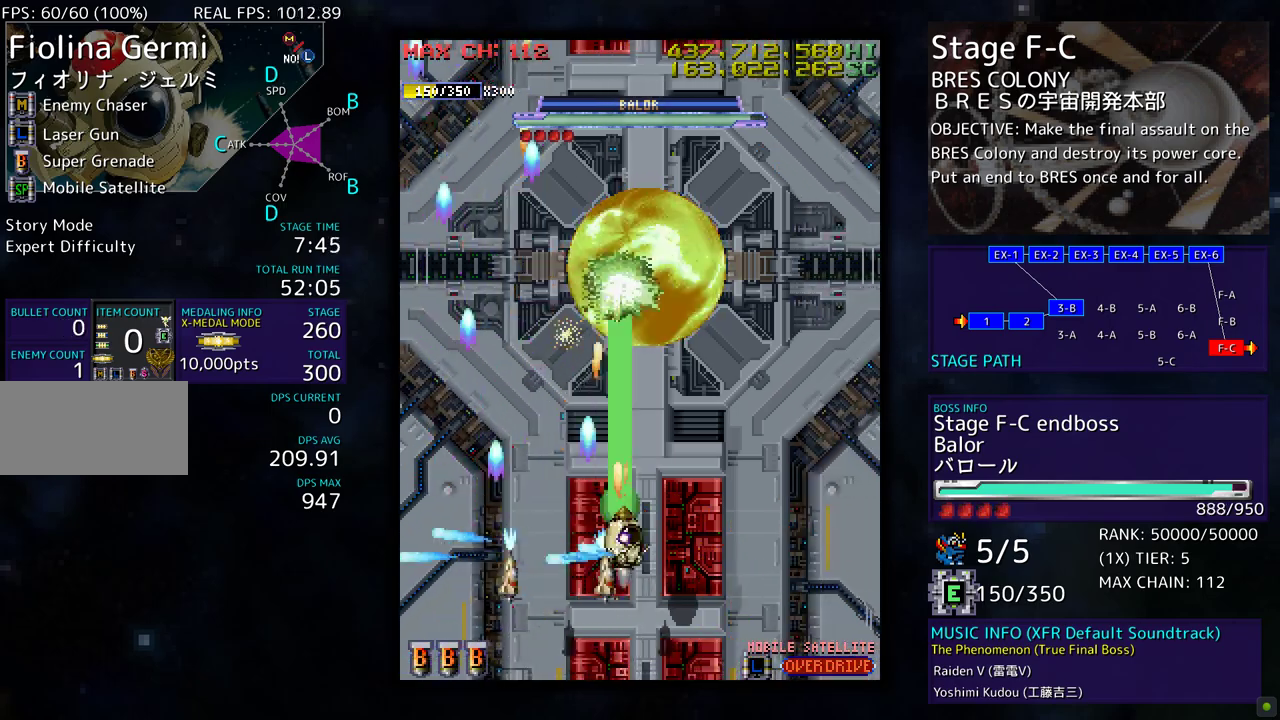
{"buttons": [], "events": [[83, "DPAD_DOWN", "down"], [133, "DPAD_RIGHT", "up"], [267, "DPAD_DOWN", "up"]]}
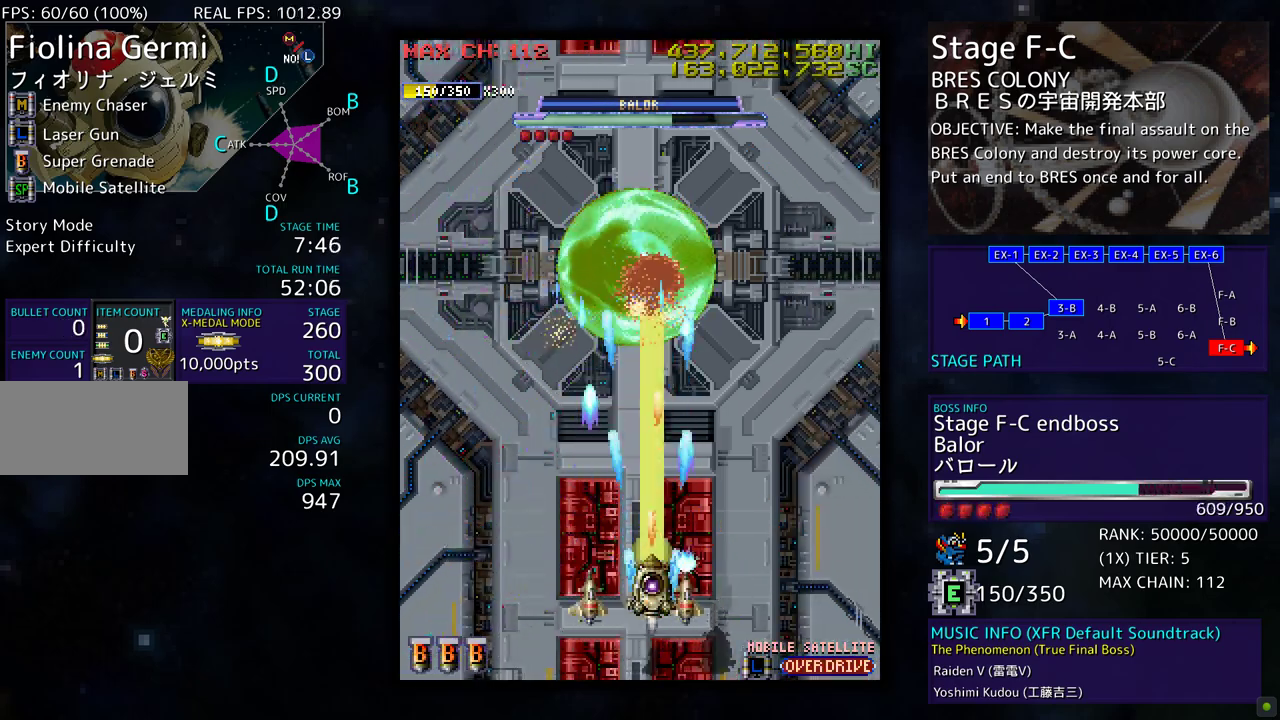
{"buttons": [], "events": []}
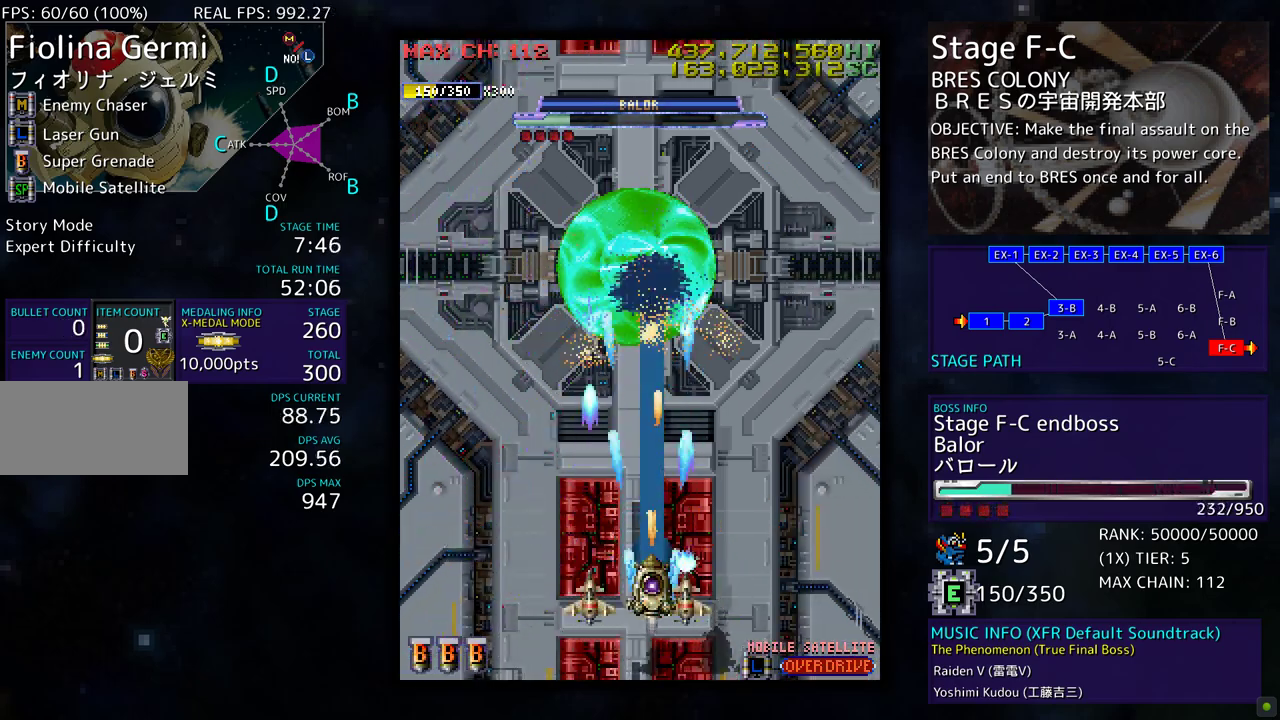
{"buttons": [], "events": []}
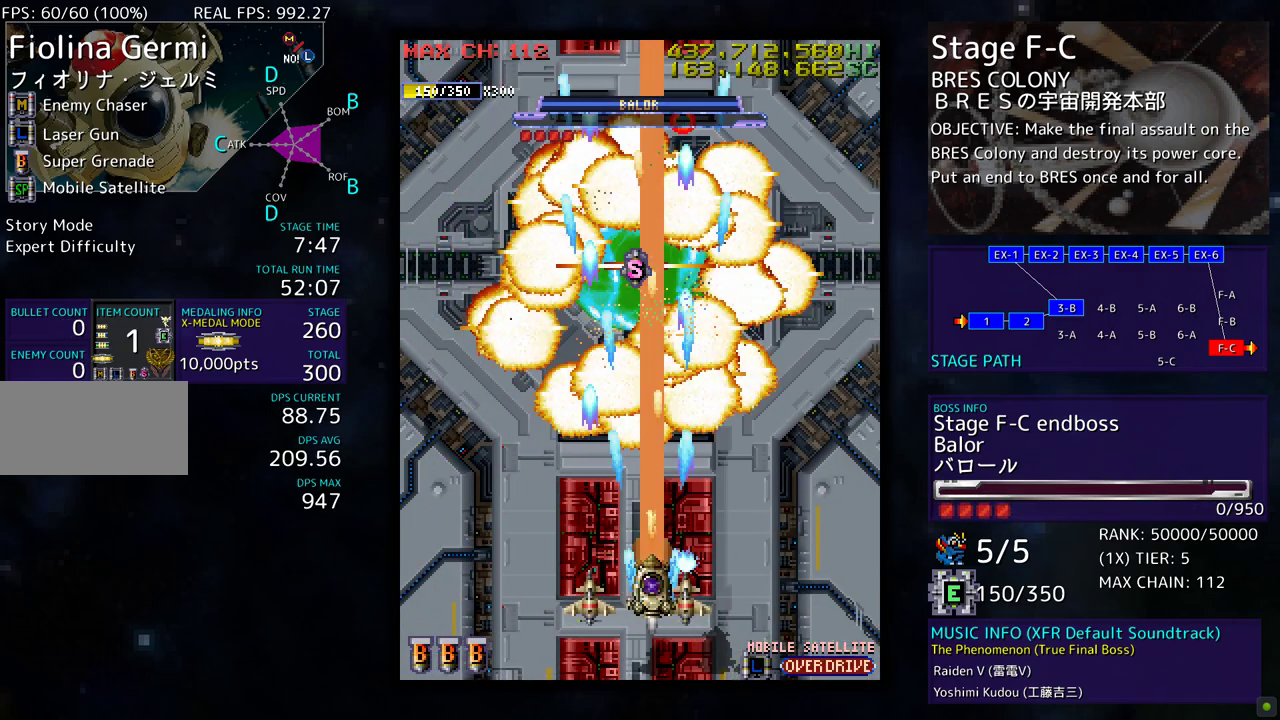
{"buttons": ["DPAD_UP", "DPAD_LEFT"], "events": [[233, "DPAD_LEFT", "down"], [450, "DPAD_UP", "down"]]}
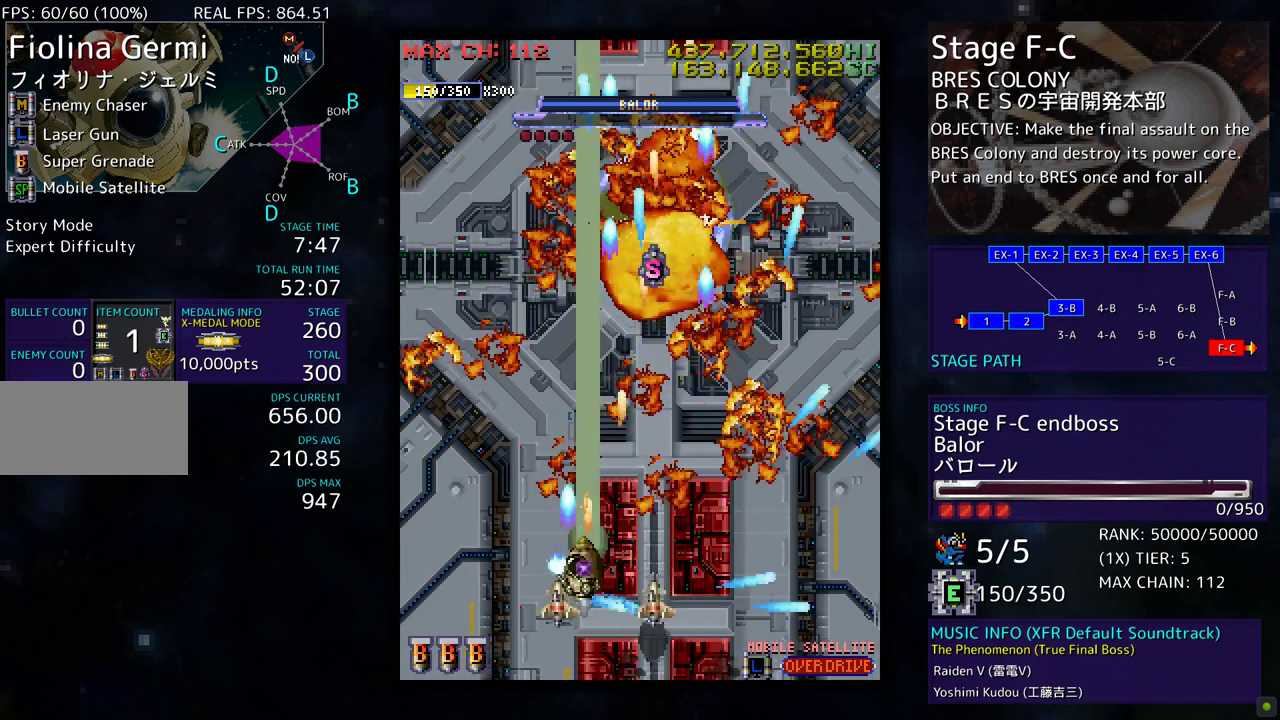
{"buttons": [], "events": [[400, "DPAD_LEFT", "up"], [467, "DPAD_UP", "up"]]}
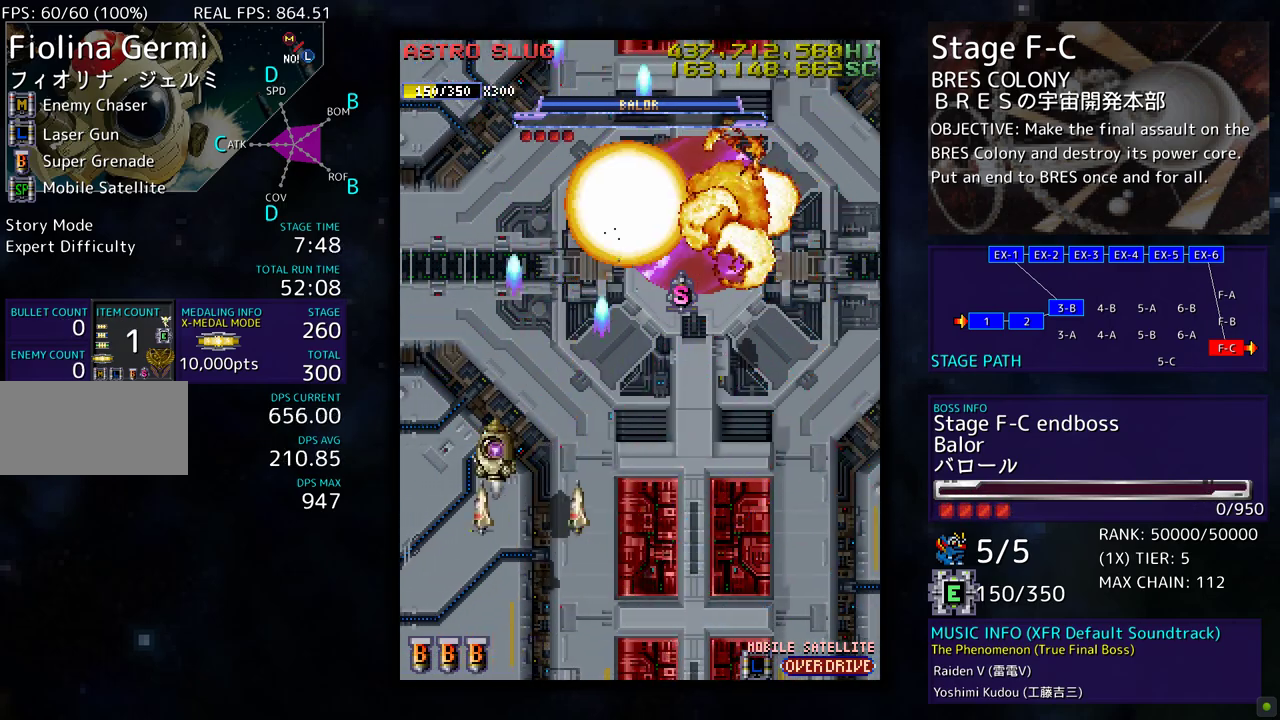
{"buttons": ["DPAD_DOWN"], "events": [[300, "DPAD_DOWN", "down"]]}
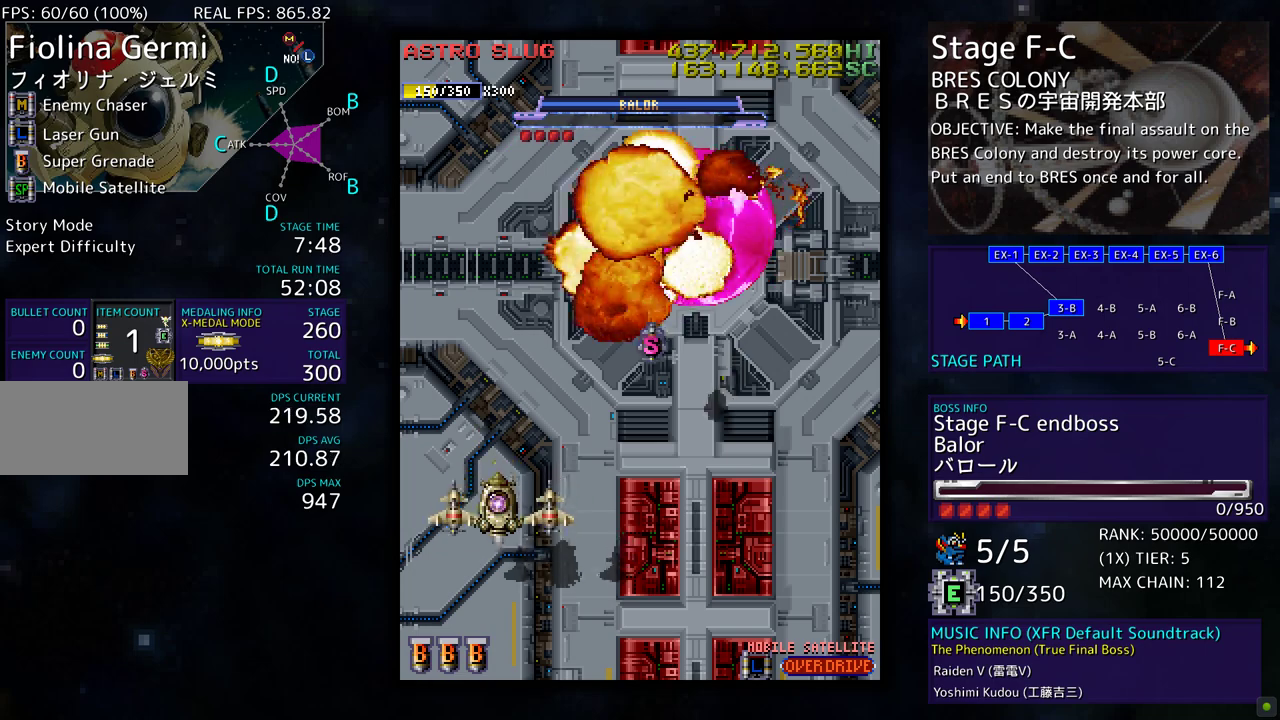
{"buttons": ["DPAD_UP"], "events": [[33, "DPAD_RIGHT", "down"], [50, "DPAD_DOWN", "up"], [200, "DPAD_UP", "down"], [467, "DPAD_RIGHT", "up"]]}
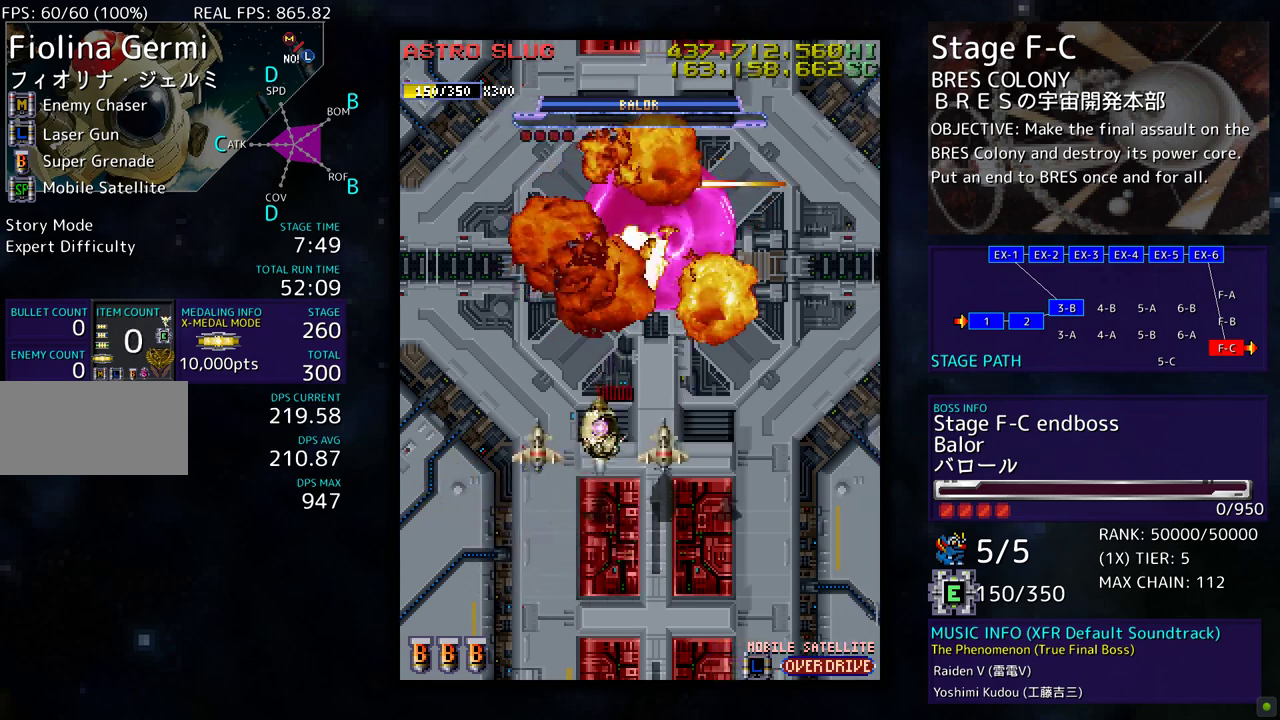
{"buttons": ["DPAD_DOWN", "DPAD_RIGHT"], "events": [[67, "DPAD_RIGHT", "down"], [150, "DPAD_UP", "up"], [200, "DPAD_DOWN", "down"]]}
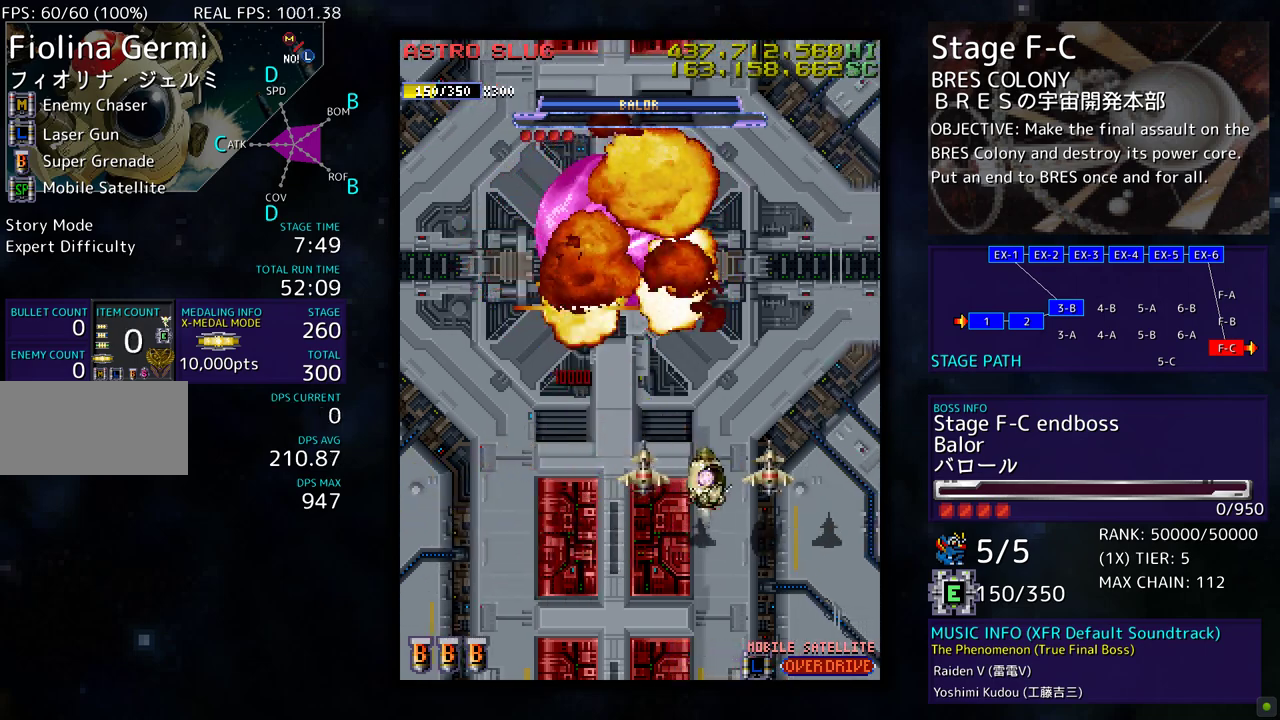
{"buttons": [], "events": [[17, "DPAD_RIGHT", "up"], [350, "DPAD_DOWN", "up"]]}
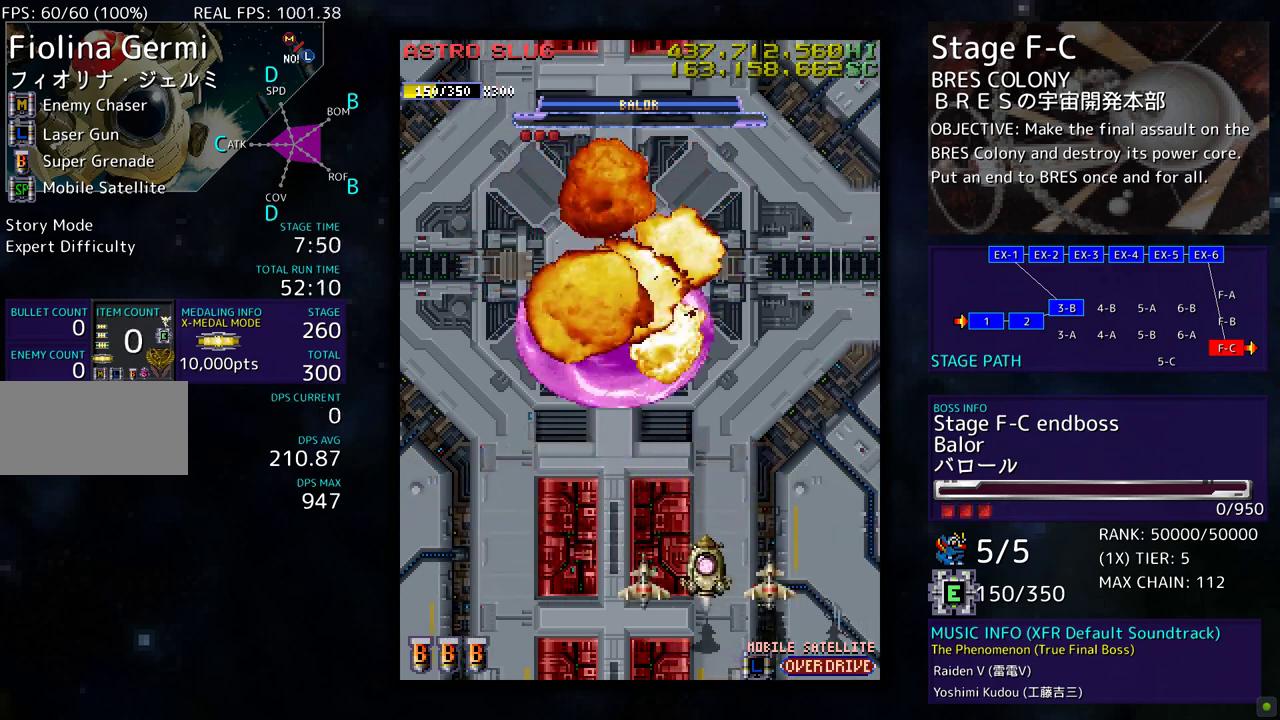
{"buttons": [], "events": []}
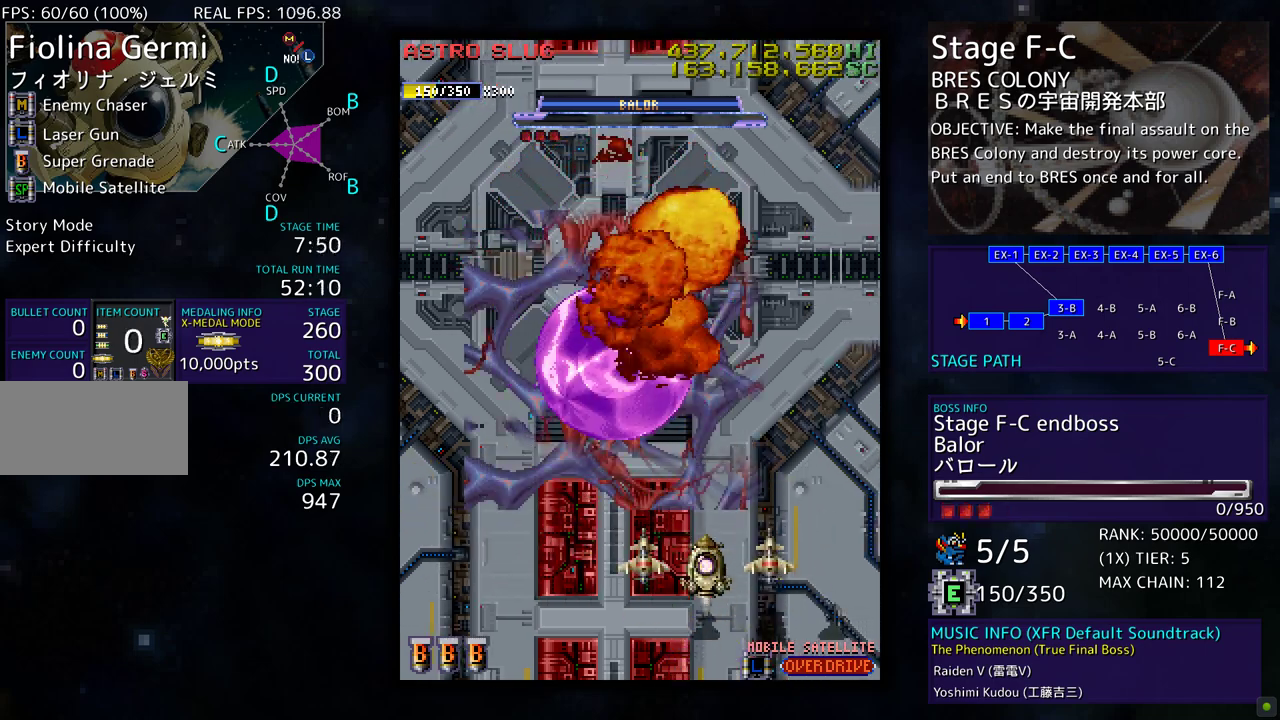
{"buttons": [], "events": []}
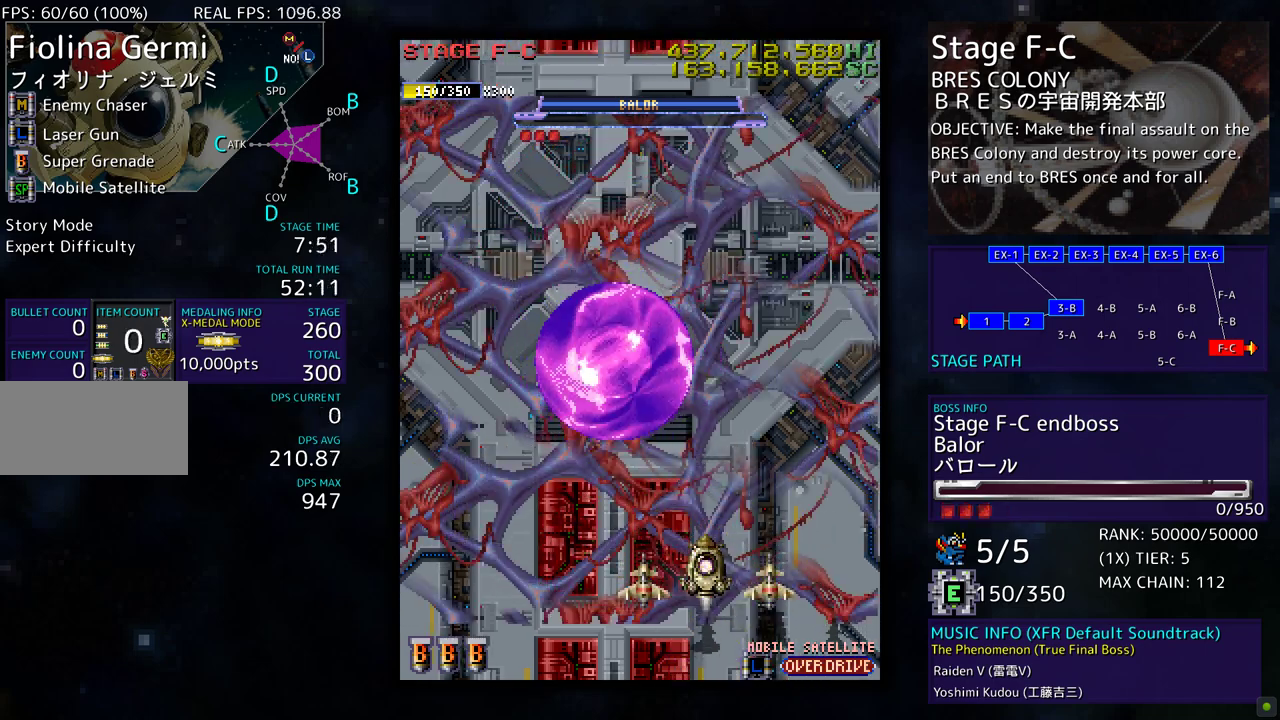
{"buttons": [], "events": []}
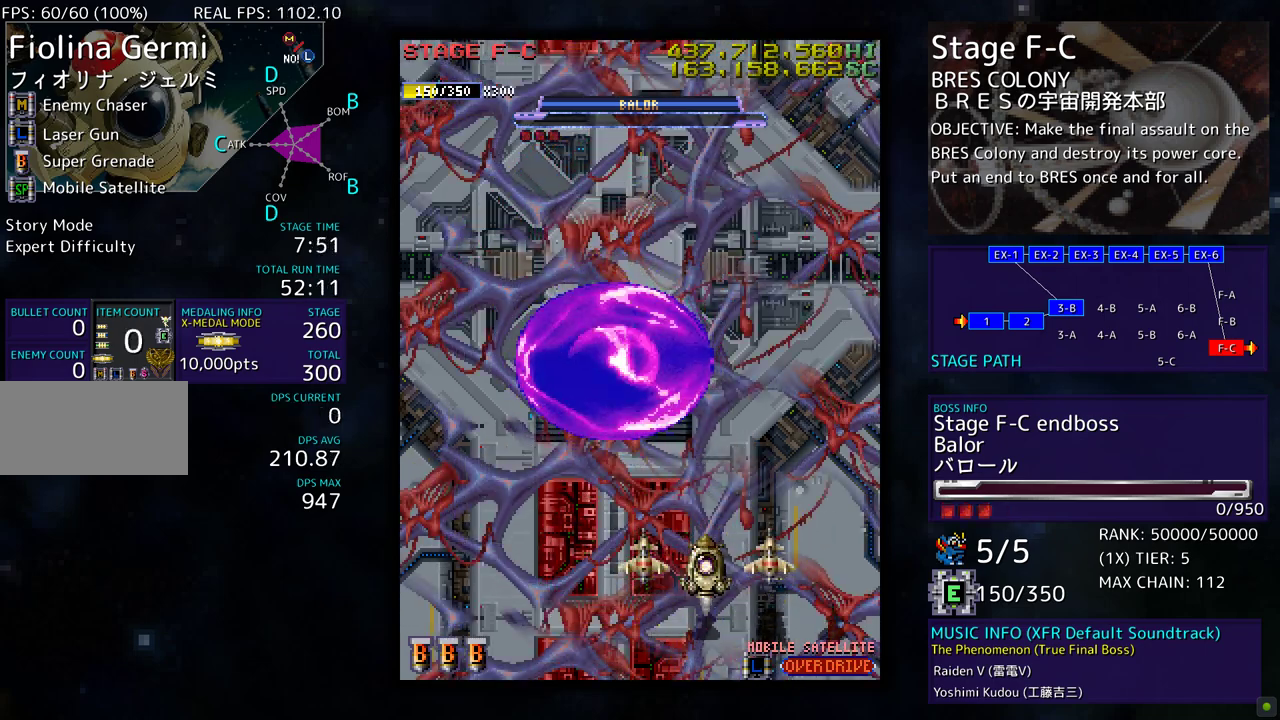
{"buttons": [], "events": []}
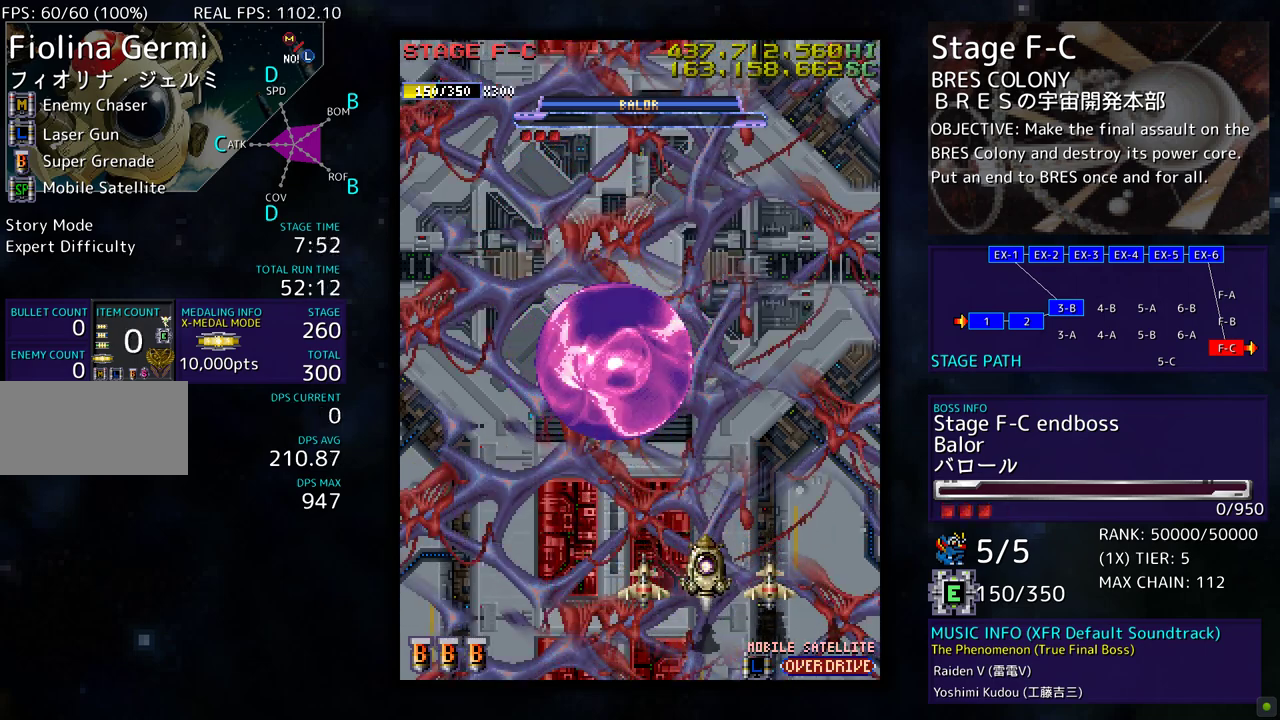
{"buttons": ["DPAD_LEFT"], "events": [[500, "DPAD_LEFT", "down"]]}
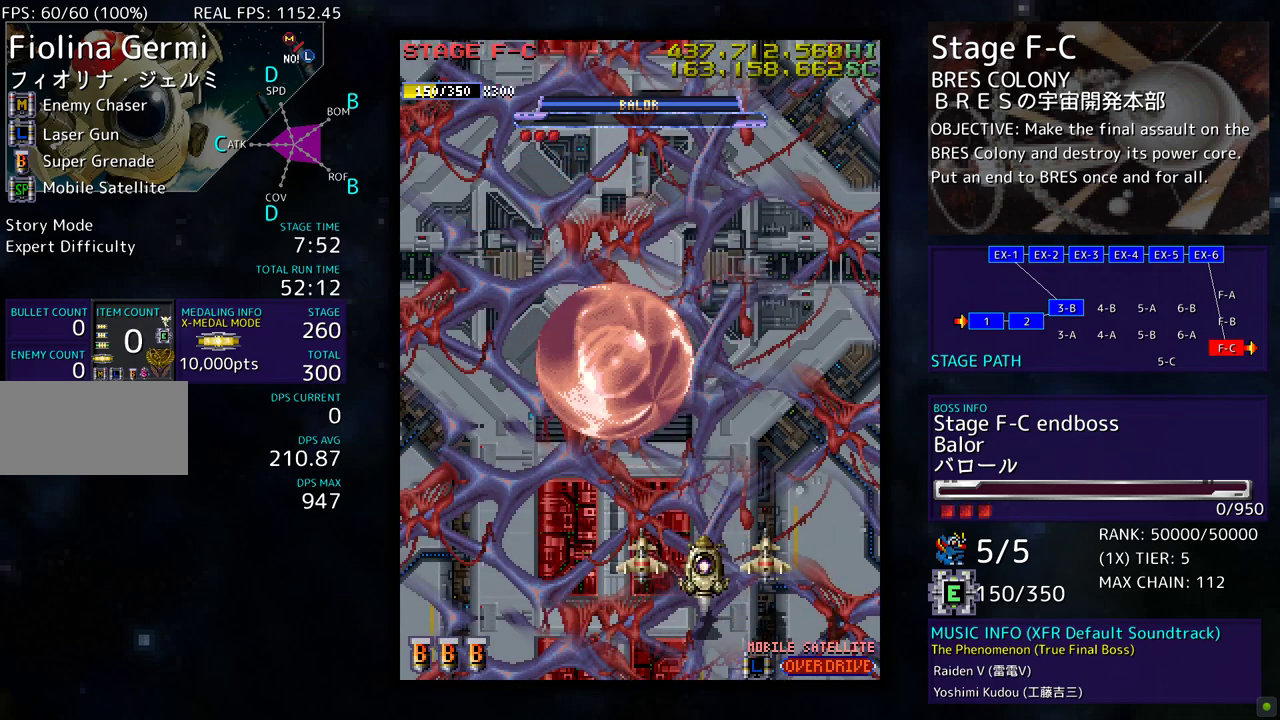
{"buttons": [], "events": [[400, "DPAD_LEFT", "up"]]}
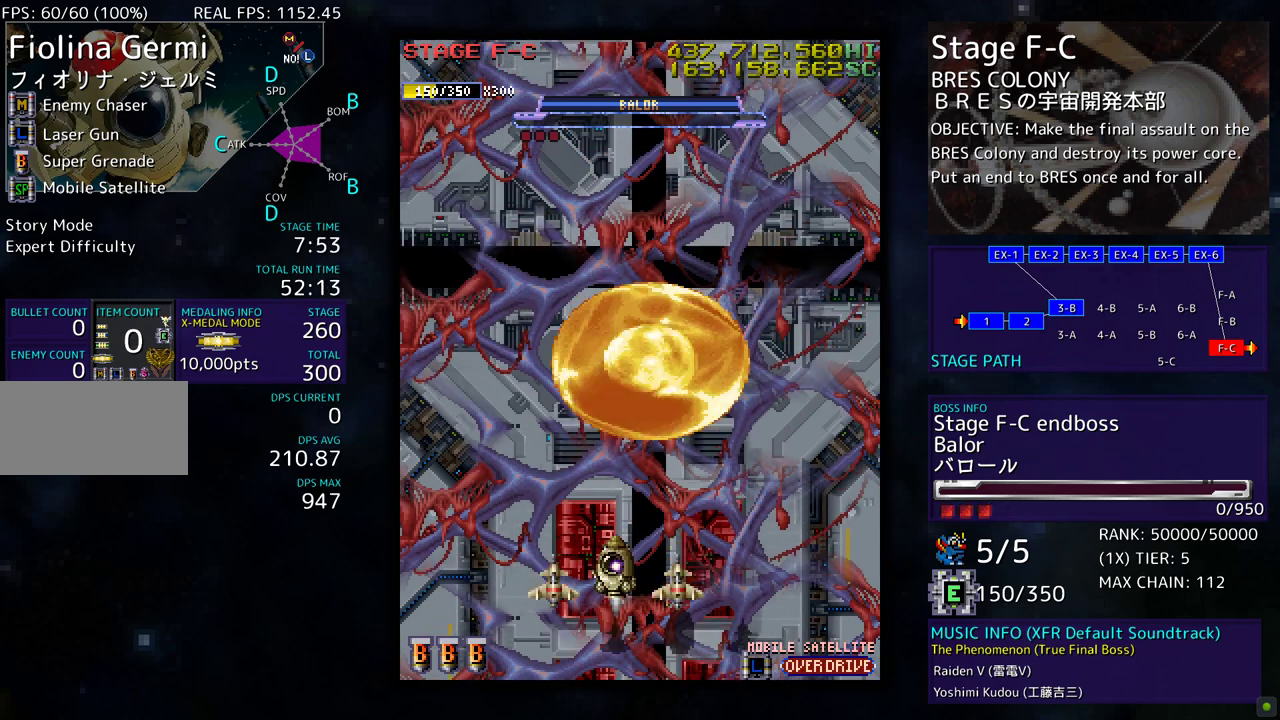
{"buttons": [], "events": []}
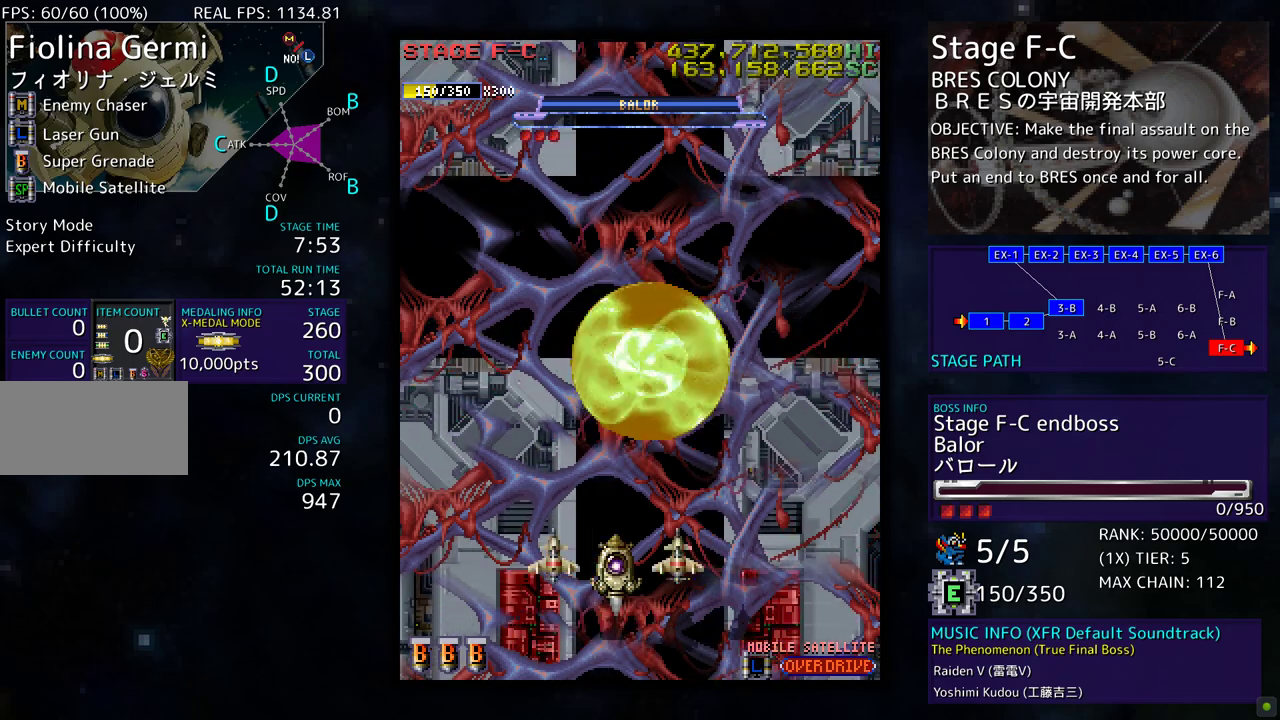
{"buttons": [], "events": []}
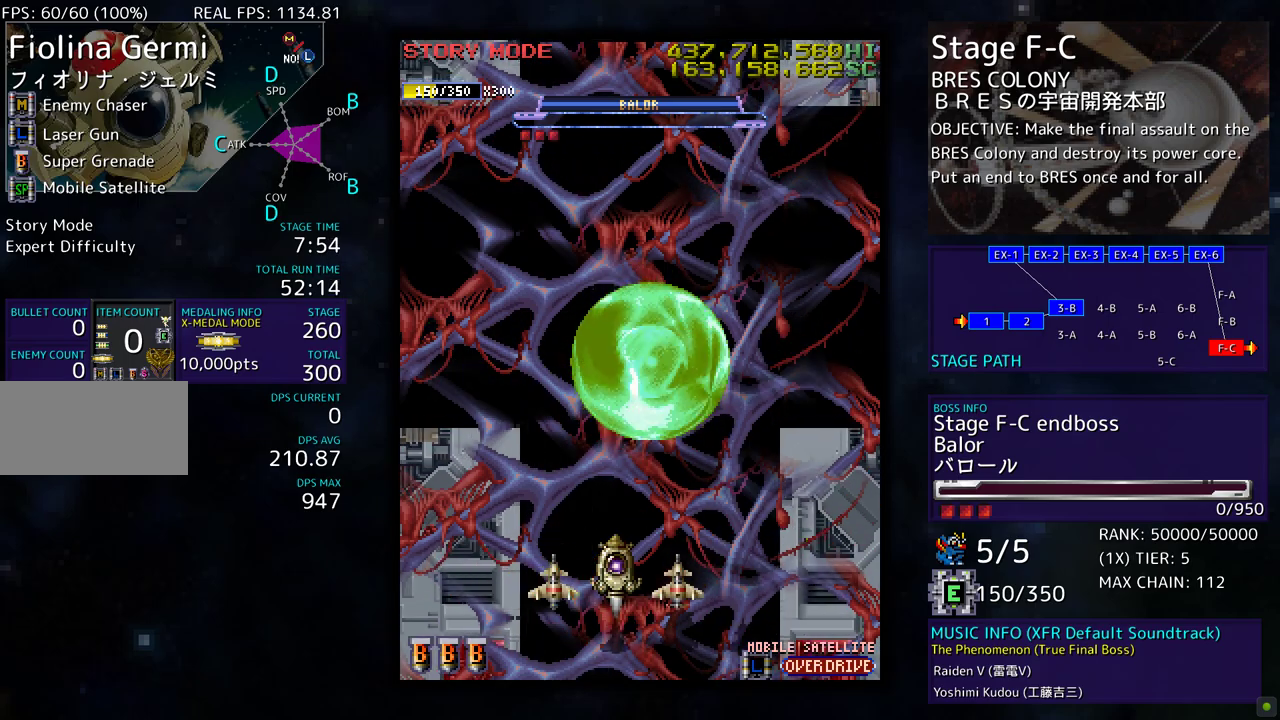
{"buttons": [], "events": [[317, "DPAD_RIGHT", "down"], [483, "DPAD_RIGHT", "up"]]}
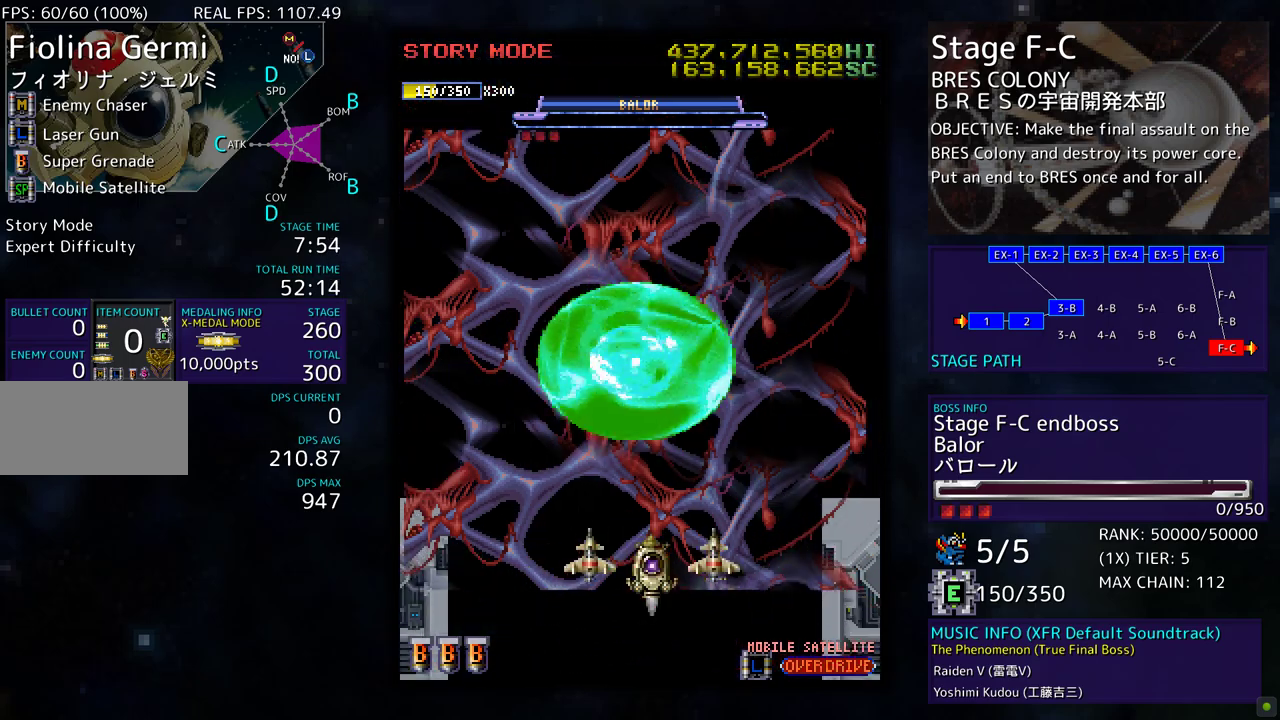
{"buttons": [], "events": []}
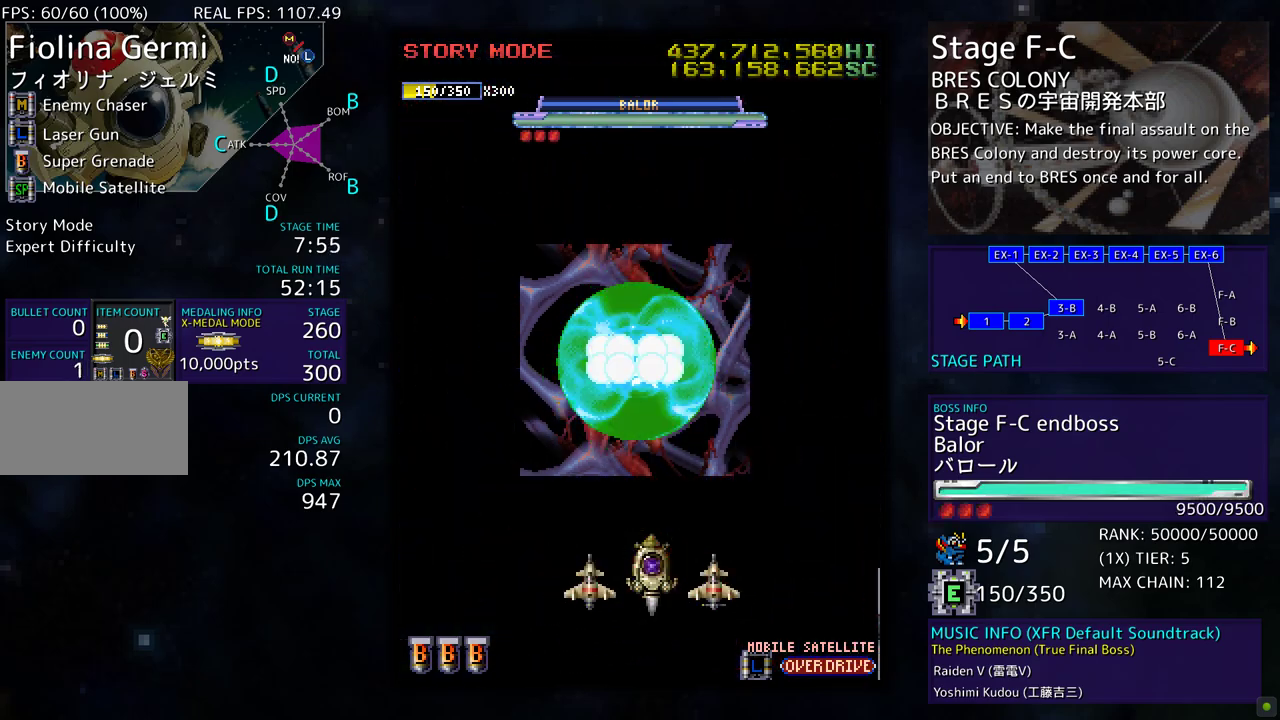
{"buttons": [], "events": []}
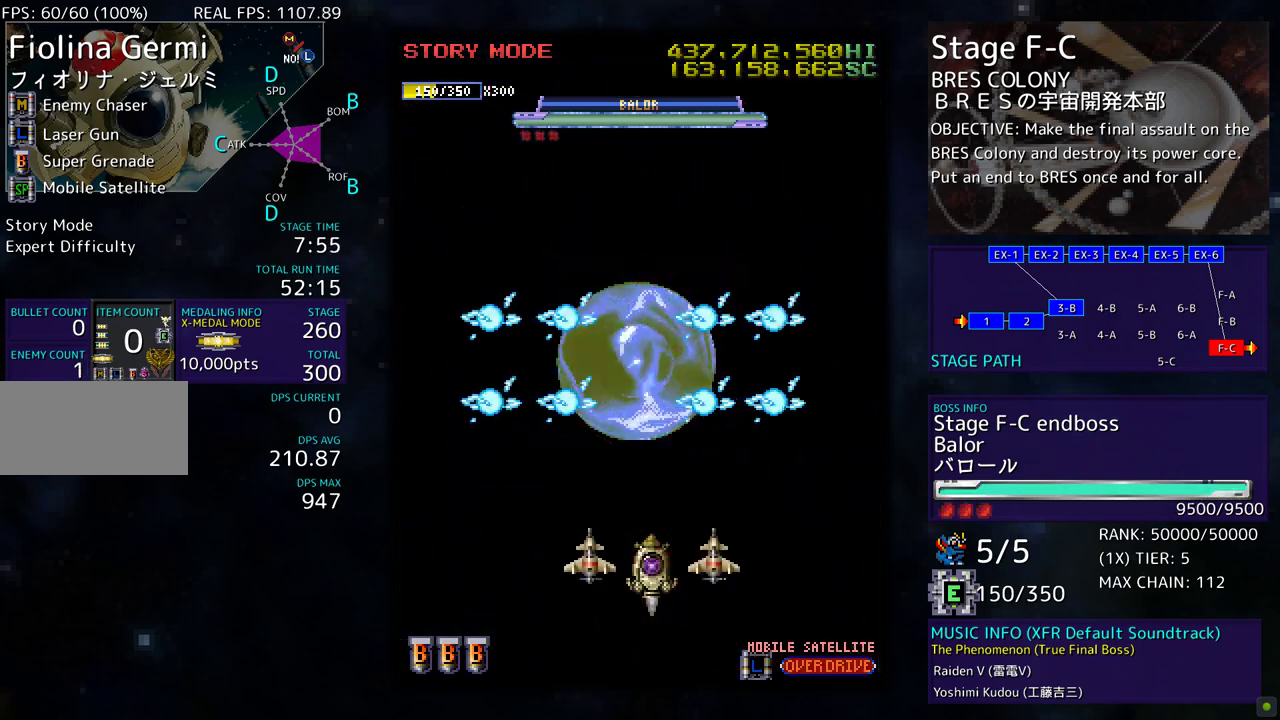
{"buttons": ["DPAD_LEFT"], "events": [[333, "DPAD_DOWN", "down"], [433, "DPAD_LEFT", "down"], [500, "DPAD_DOWN", "up"]]}
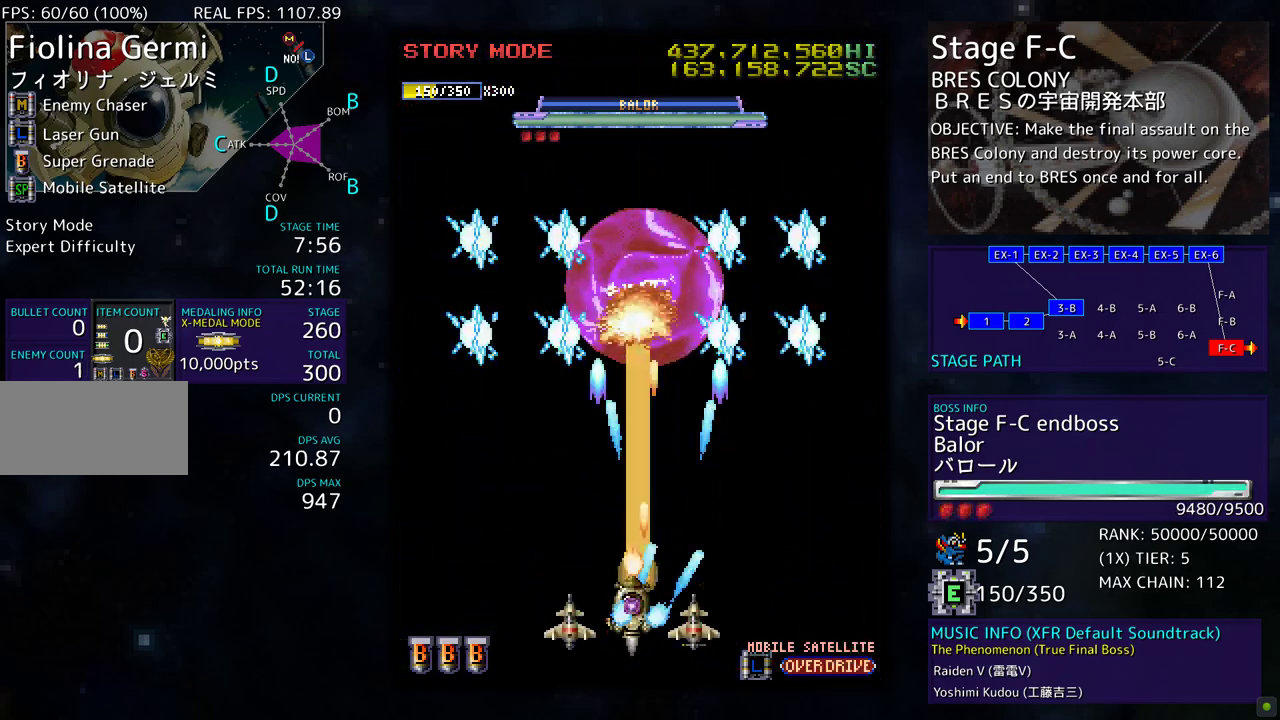
{"buttons": ["DPAD_RIGHT"], "events": [[33, "DPAD_LEFT", "up"], [217, "DPAD_LEFT", "down"], [333, "DPAD_LEFT", "up"], [417, "DPAD_RIGHT", "down"]]}
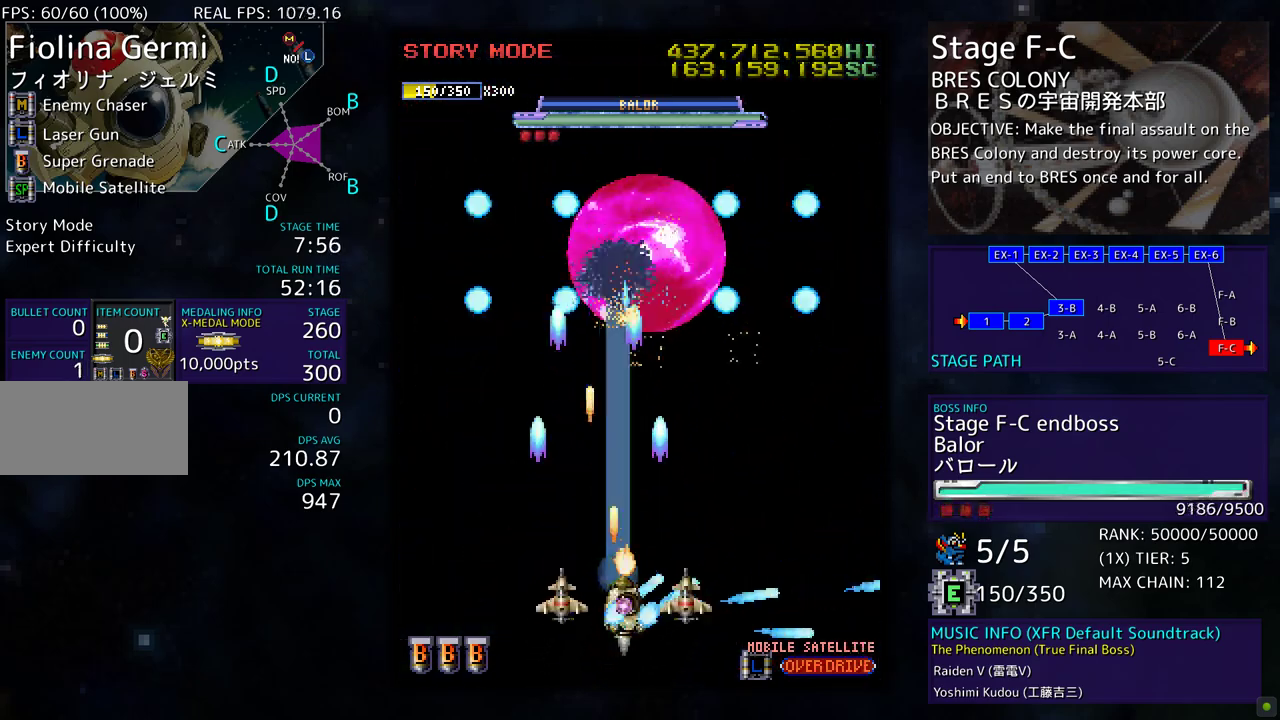
{"buttons": ["DPAD_DOWN"], "events": [[33, "DPAD_RIGHT", "up"], [417, "DPAD_DOWN", "down"]]}
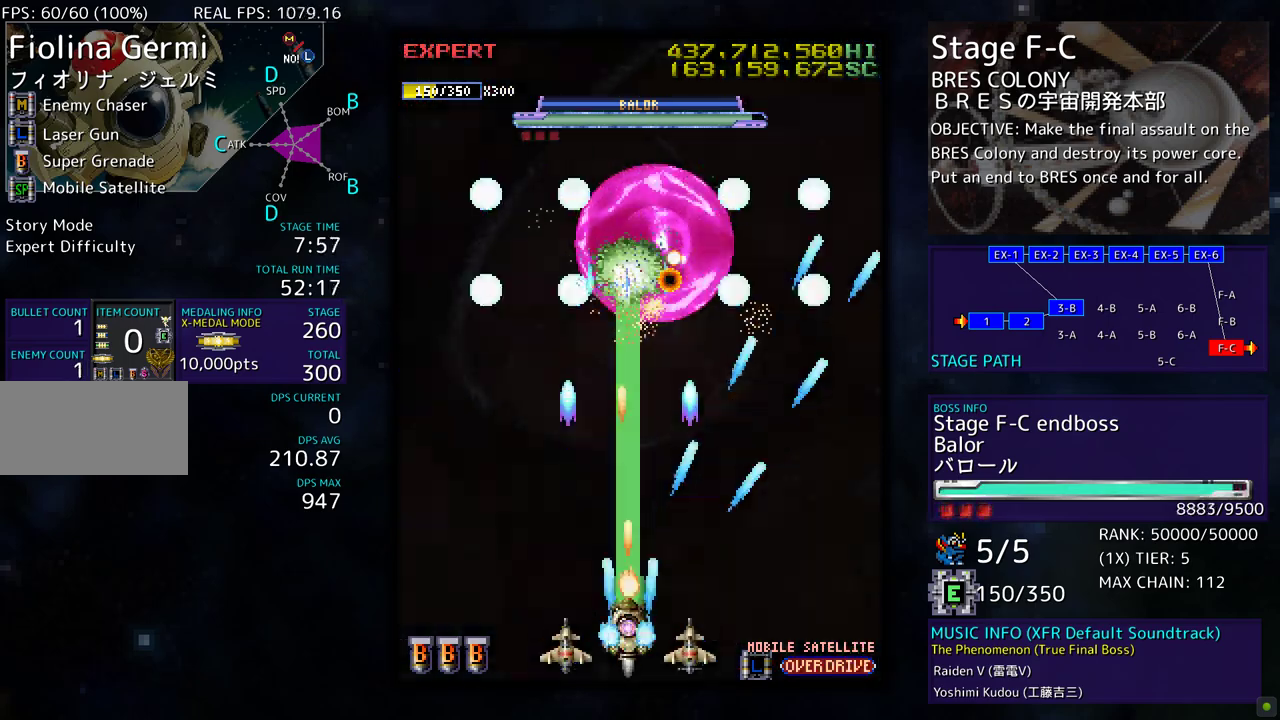
{"buttons": ["DPAD_UP", "DPAD_LEFT"], "events": [[17, "DPAD_DOWN", "up"], [317, "DPAD_LEFT", "down"], [400, "DPAD_UP", "down"]]}
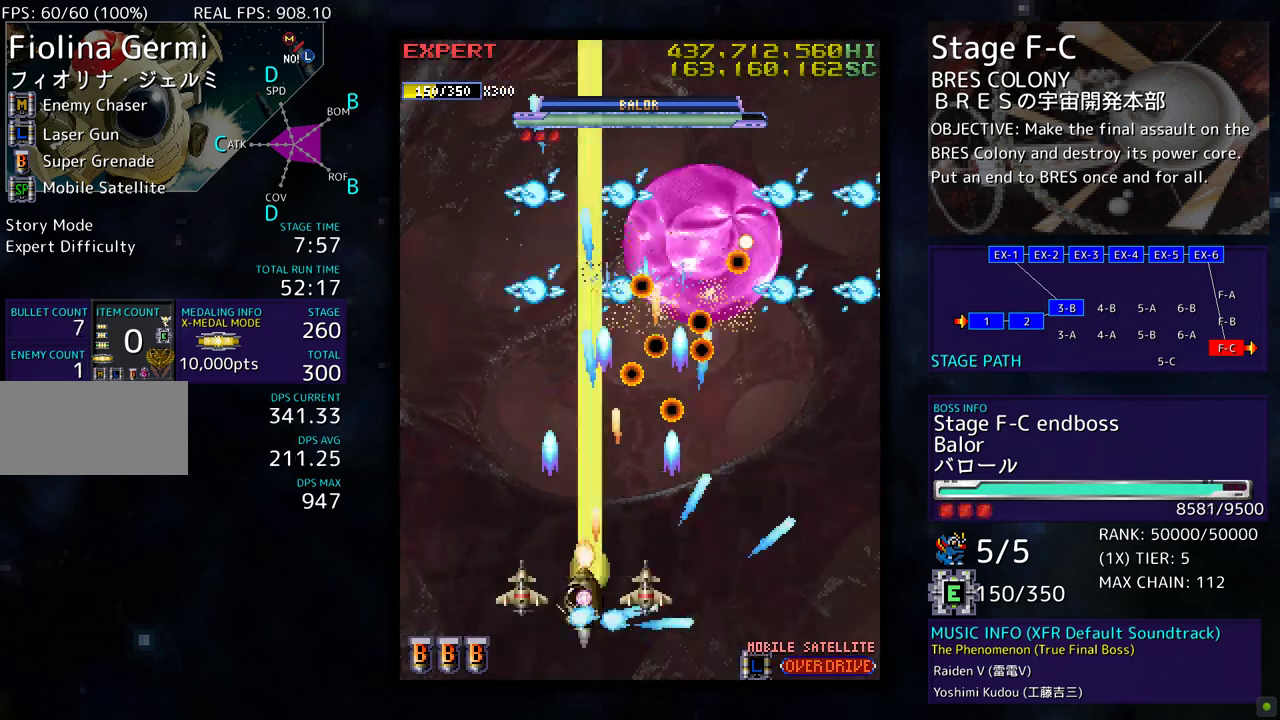
{"buttons": ["DPAD_RIGHT"], "events": [[17, "DPAD_UP", "up"], [50, "DPAD_LEFT", "up"], [83, "DPAD_DOWN", "down"], [100, "DPAD_RIGHT", "down"], [400, "DPAD_DOWN", "up"], [417, "DPAD_RIGHT", "up"], [500, "DPAD_RIGHT", "down"]]}
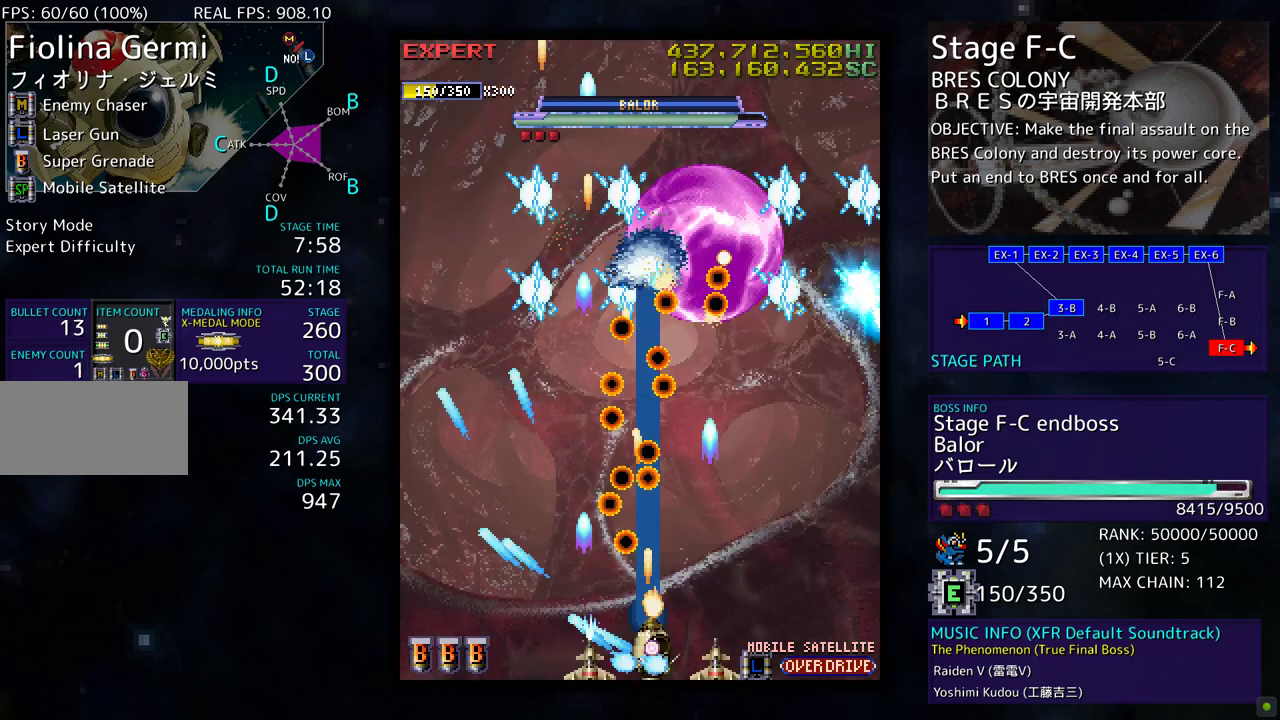
{"buttons": ["DPAD_UP"], "events": [[67, "DPAD_DOWN", "down"], [117, "DPAD_DOWN", "up"], [117, "DPAD_RIGHT", "up"], [183, "DPAD_RIGHT", "down"], [283, "DPAD_RIGHT", "up"], [350, "DPAD_RIGHT", "down"], [467, "DPAD_RIGHT", "up"], [467, "DPAD_UP", "down"]]}
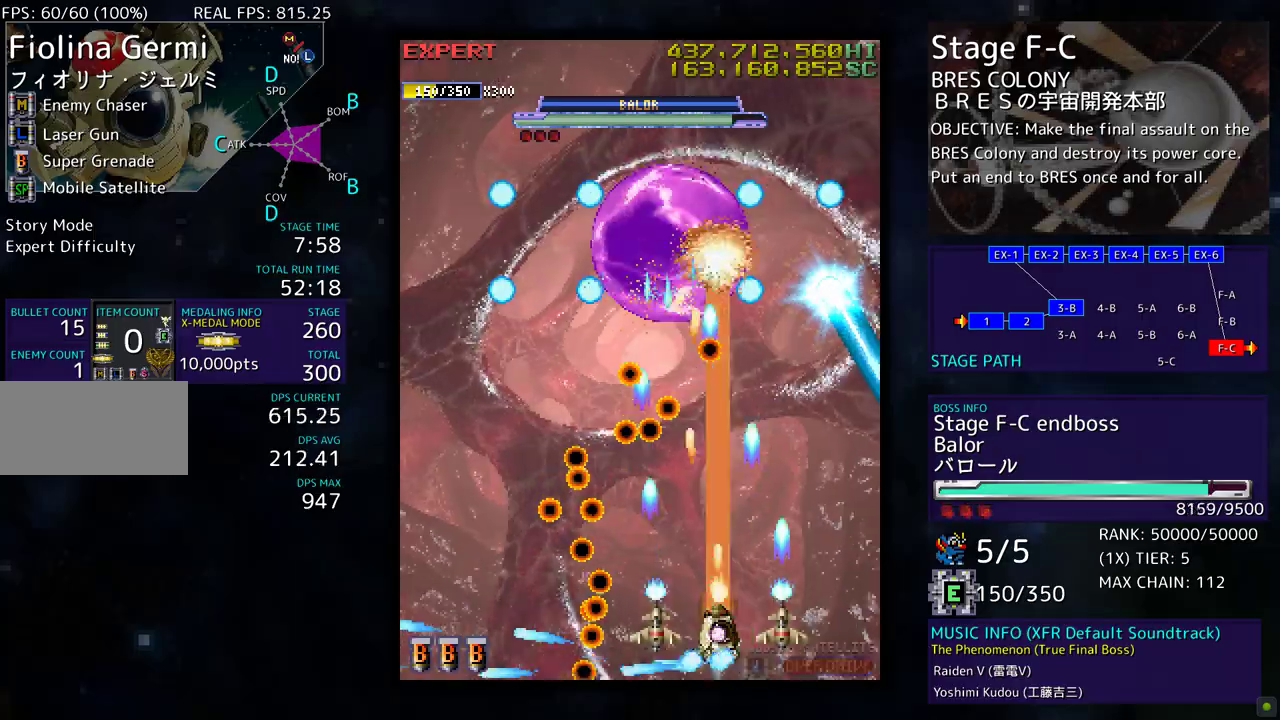
{"buttons": ["DPAD_DOWN", "DPAD_RIGHT"], "events": [[183, "DPAD_UP", "up"], [417, "DPAD_DOWN", "down"], [433, "DPAD_RIGHT", "down"]]}